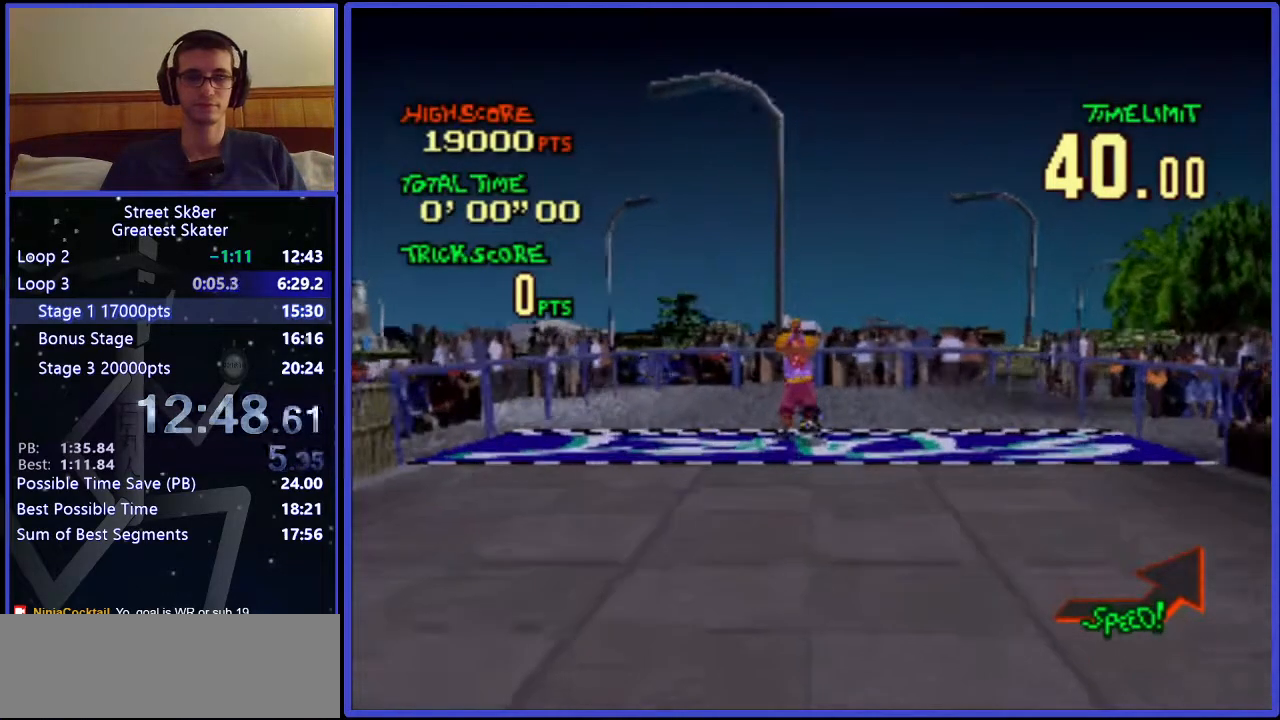
Gameplay with keyboard; each line is a JSON object with the keys held at the frame after it. "events" lists presses ("down") and releases ("up") of ".", "/", "0", "1", "2", "3", "4", "5", "6", "7", "8", "9", "a", "alt_l", "alt_r", "b", "backslash", "backspace", "c", "caps_lock", "comma", "ctrl_l", "ctrl_r", "d", "down", "e", "equals", "f", "g", "h", "i", "j", "k", "l", "lbracket", "left", "m", "minus", "n", "o", "p", "q", "quote", "r", "rbracket", "return", "right", "s", "semicolon", "shift_l", "shift_r", "space", "super", "t", "tab", "tilde", "u", "up", "v", "w", "x", "y" and "z" between this image and that frame as [ms after this image, input, new state], when the widget could be followed in between. No other keys are recorded. Mouse input is not recorded.
{"keys": ["w"], "events": []}
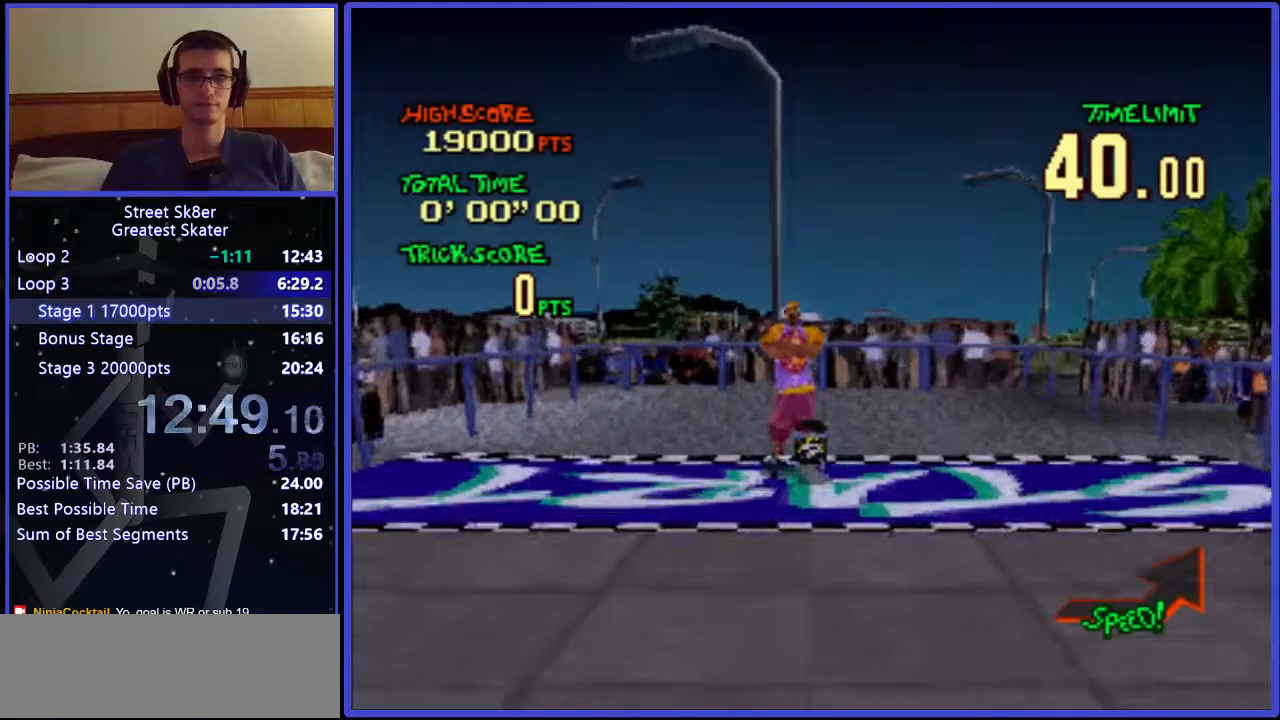
{"keys": ["w"], "events": []}
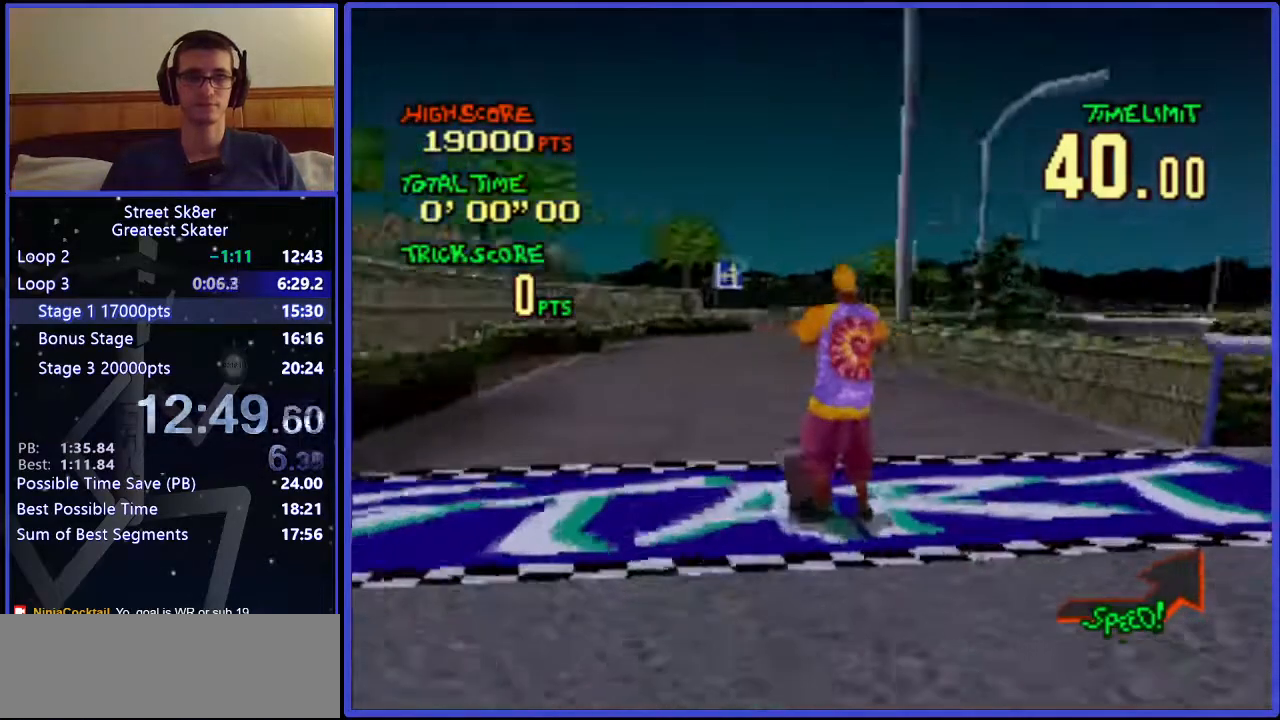
{"keys": ["w"], "events": []}
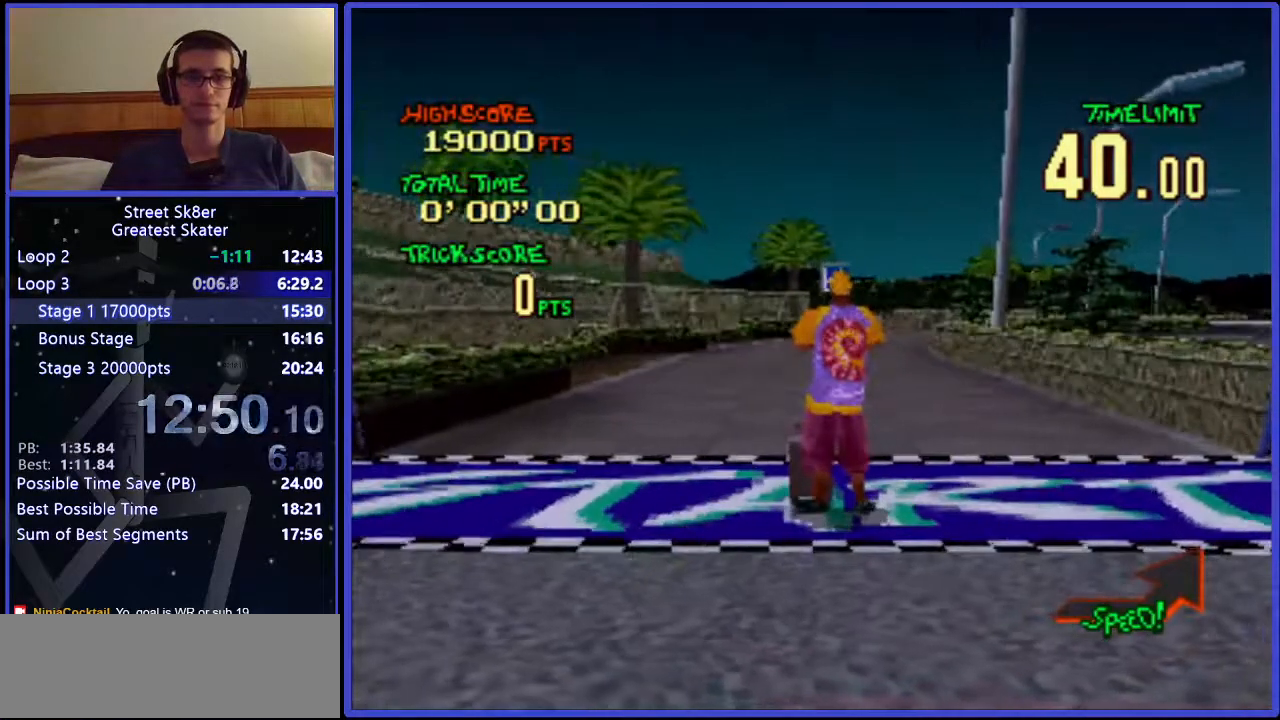
{"keys": ["w"], "events": []}
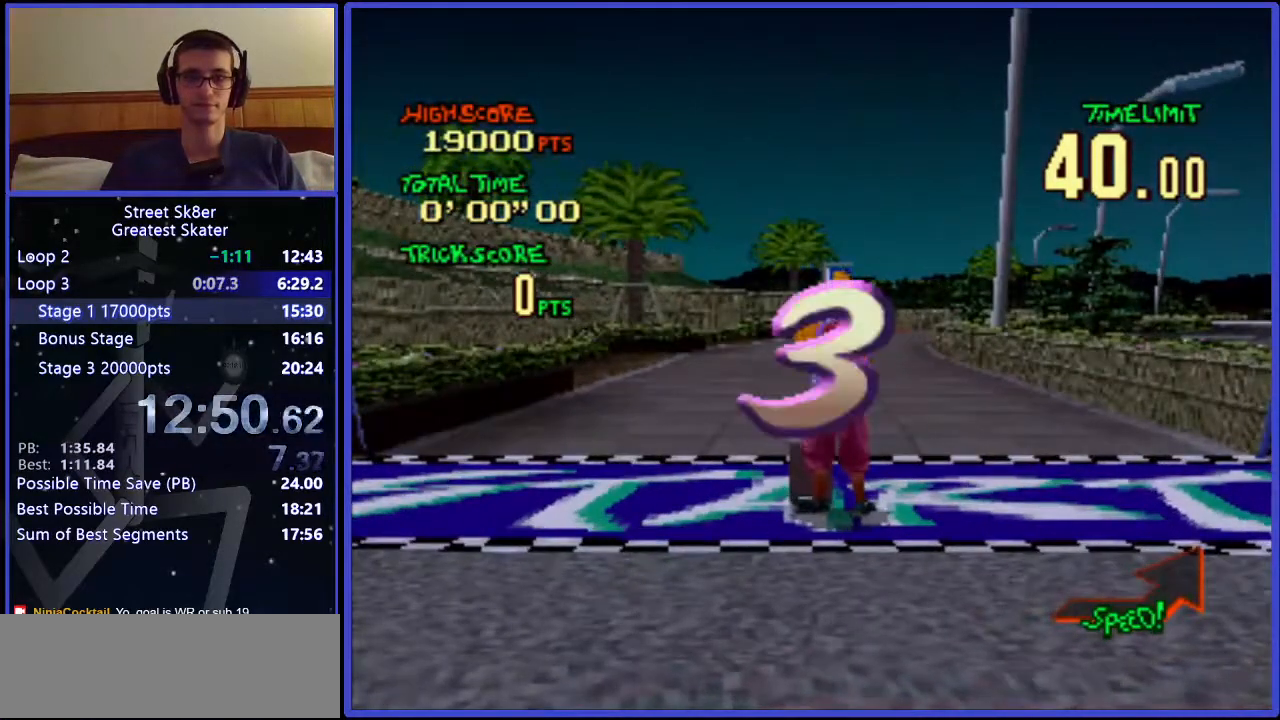
{"keys": ["w"], "events": []}
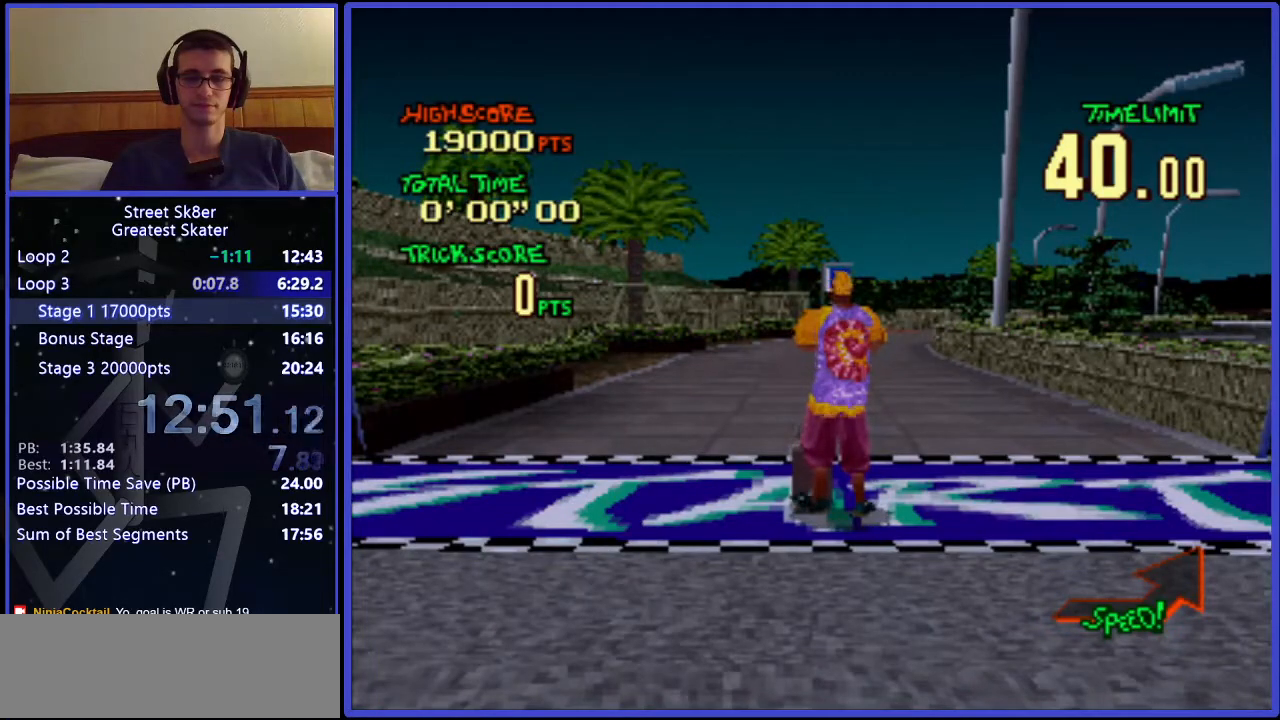
{"keys": ["w"], "events": []}
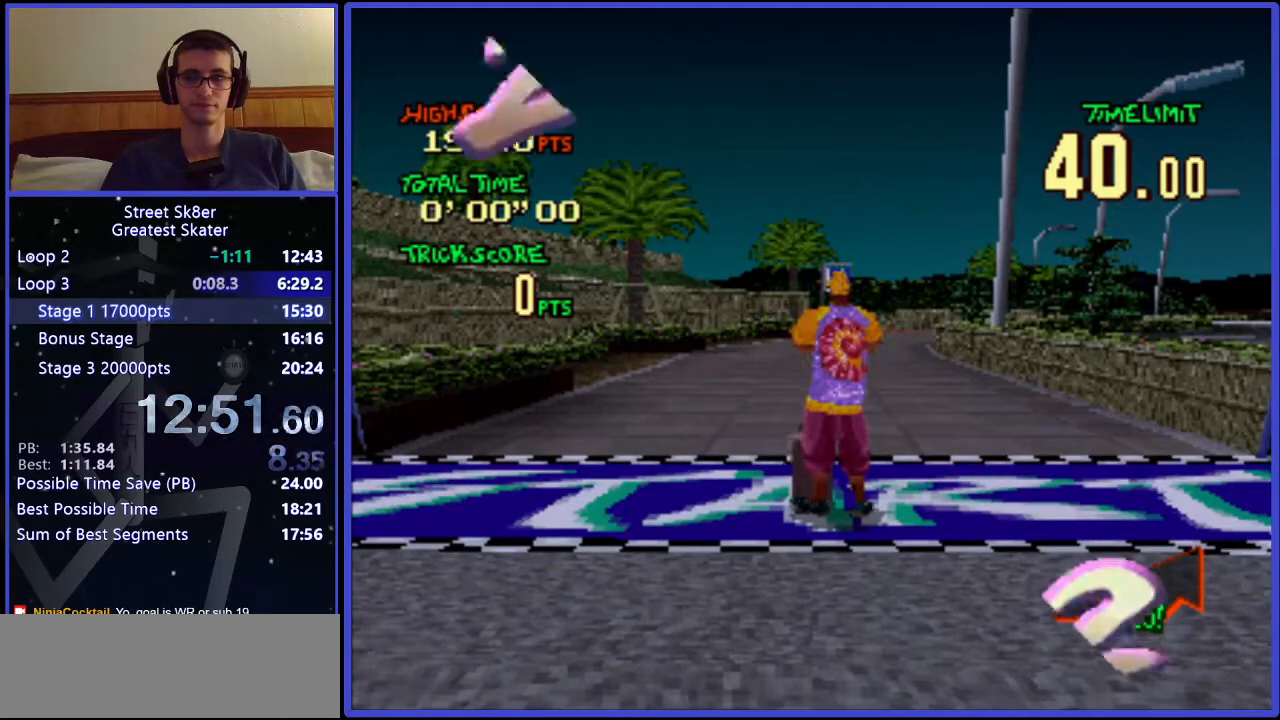
{"keys": ["w"], "events": []}
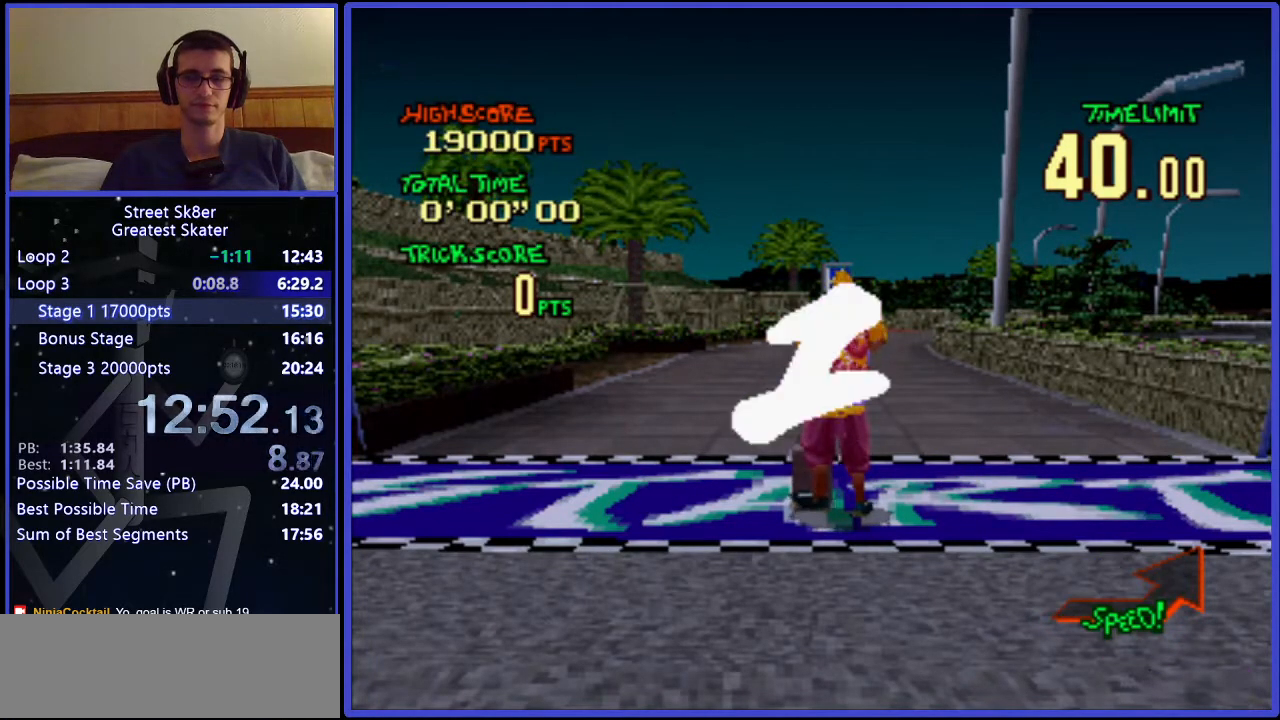
{"keys": ["w"], "events": []}
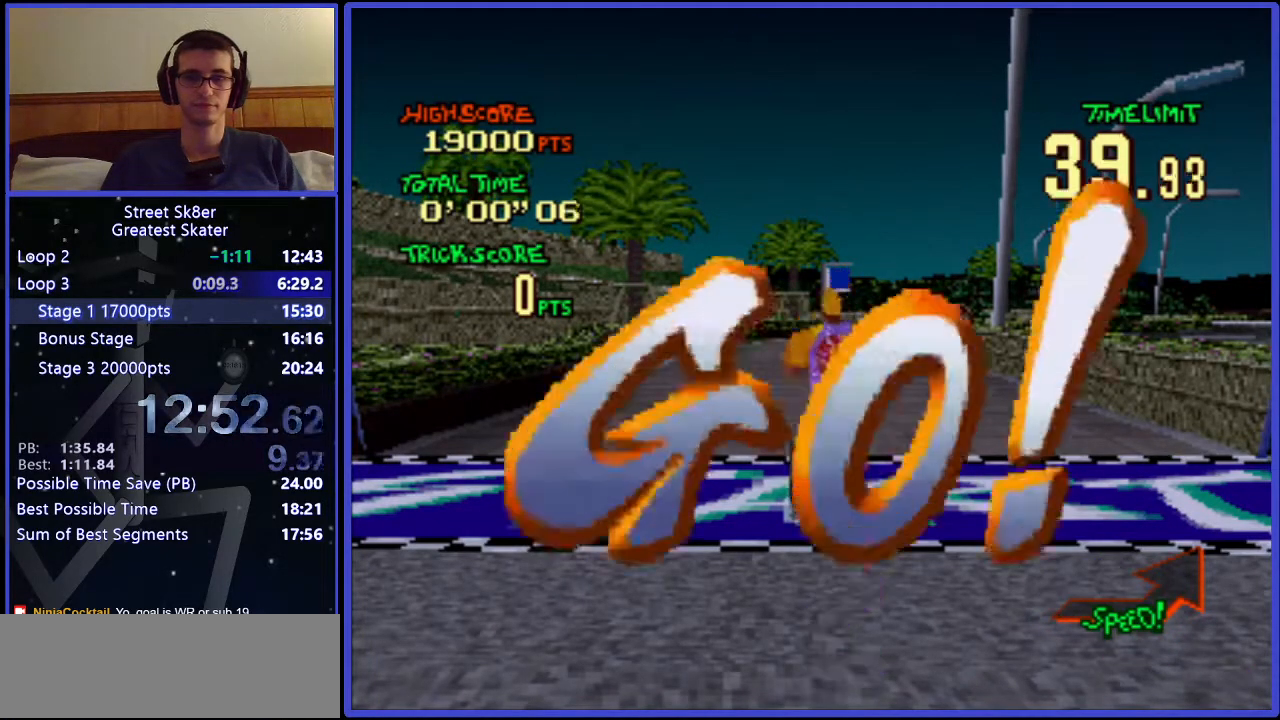
{"keys": ["right", "w"], "events": [[167, "right", "down"]]}
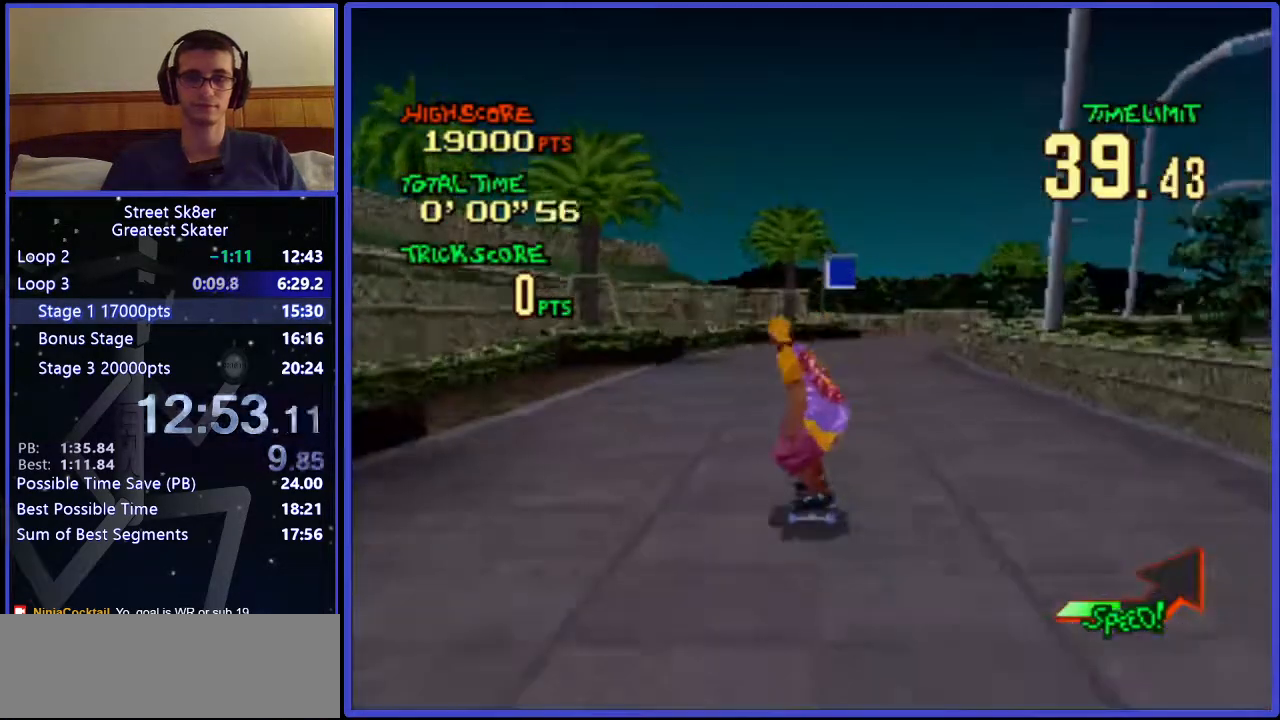
{"keys": ["right", "w"], "events": []}
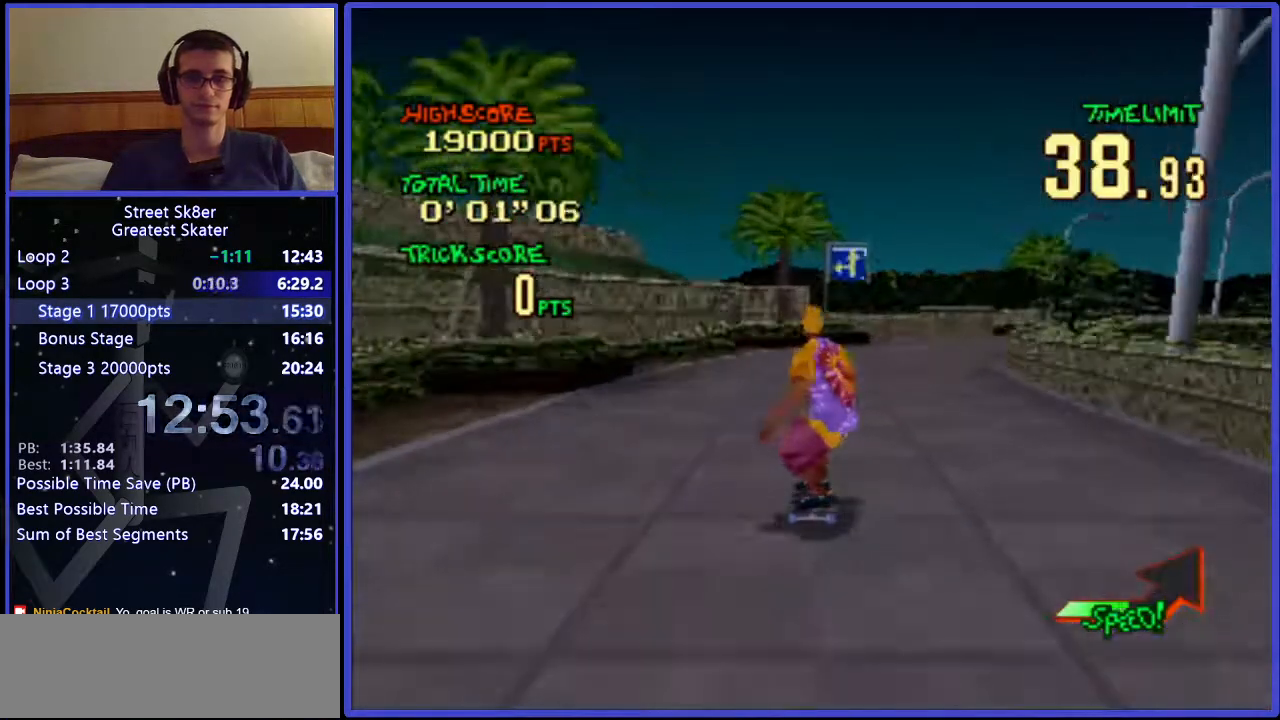
{"keys": ["w"], "events": [[167, "right", "up"]]}
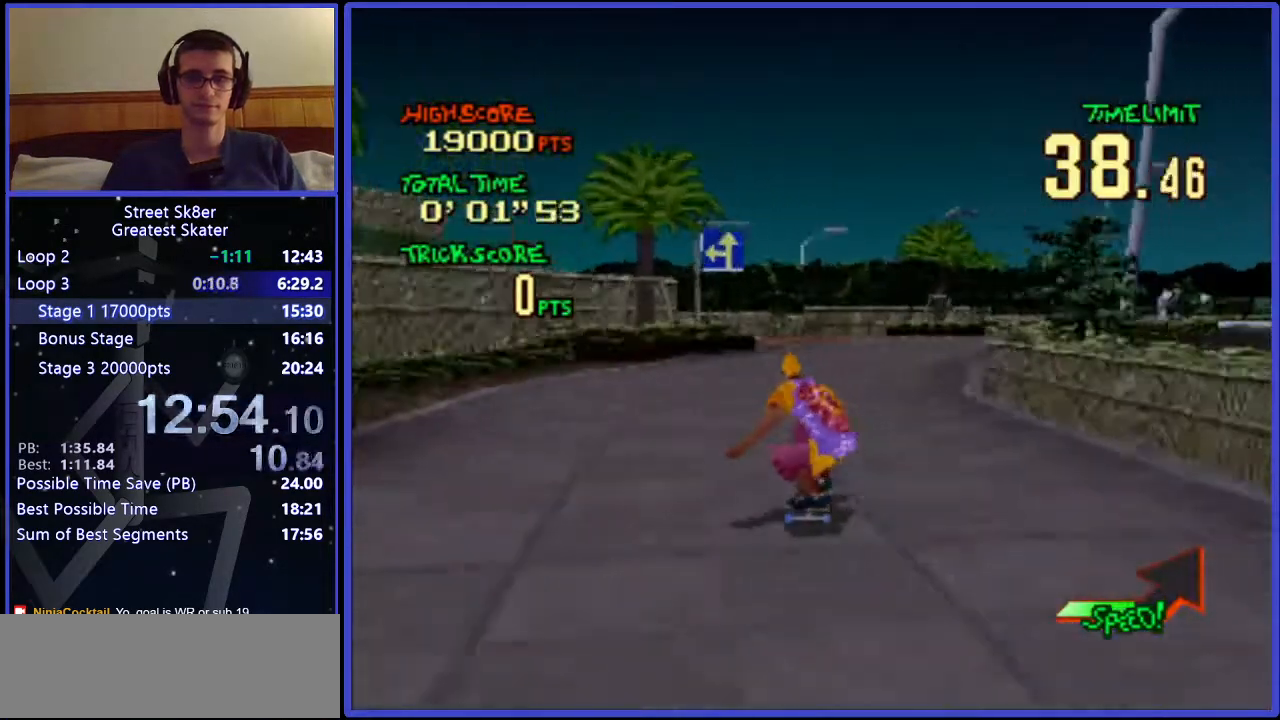
{"keys": ["w"], "events": [[17, "right", "down"], [83, "right", "up"], [400, "right", "down"], [483, "right", "up"]]}
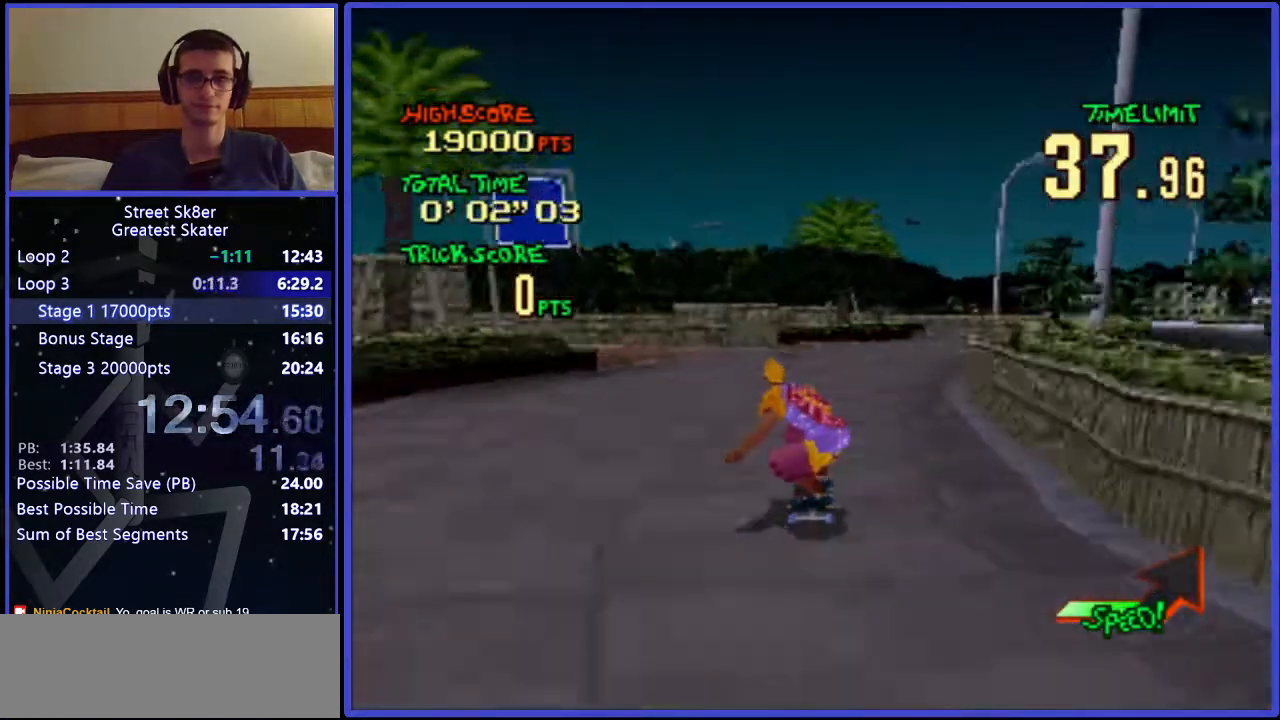
{"keys": ["w"], "events": []}
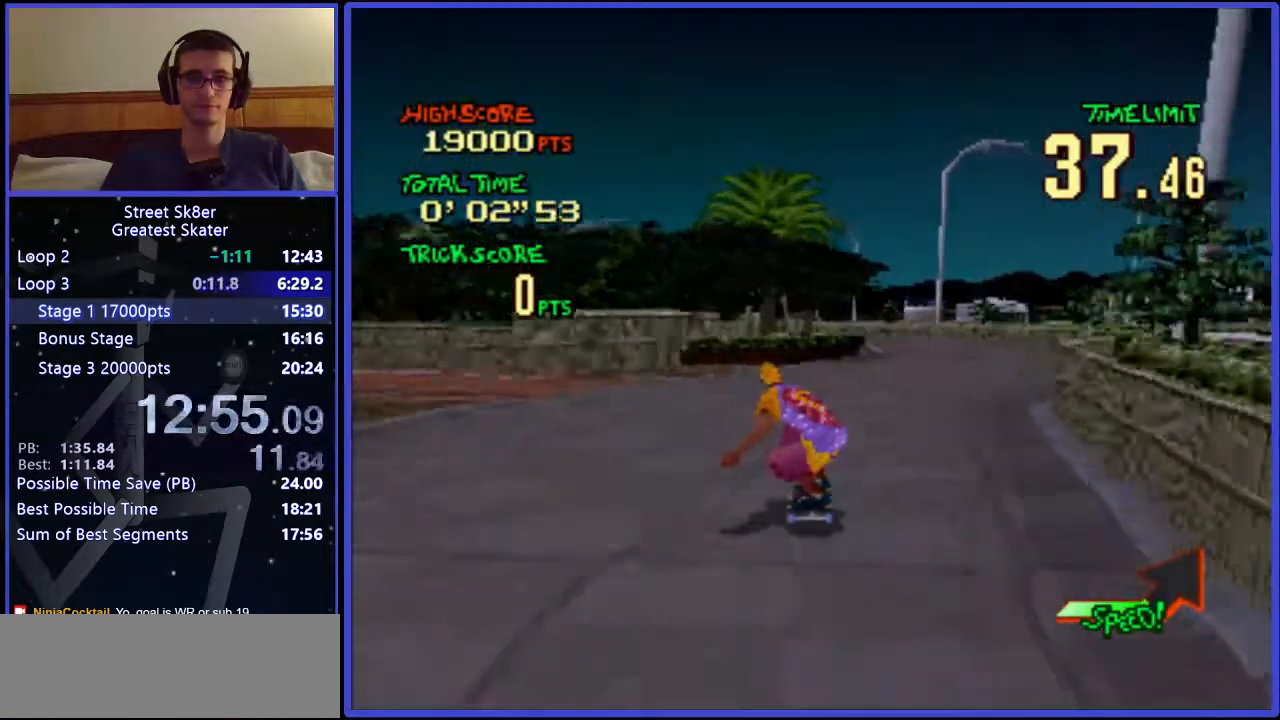
{"keys": ["w"], "events": []}
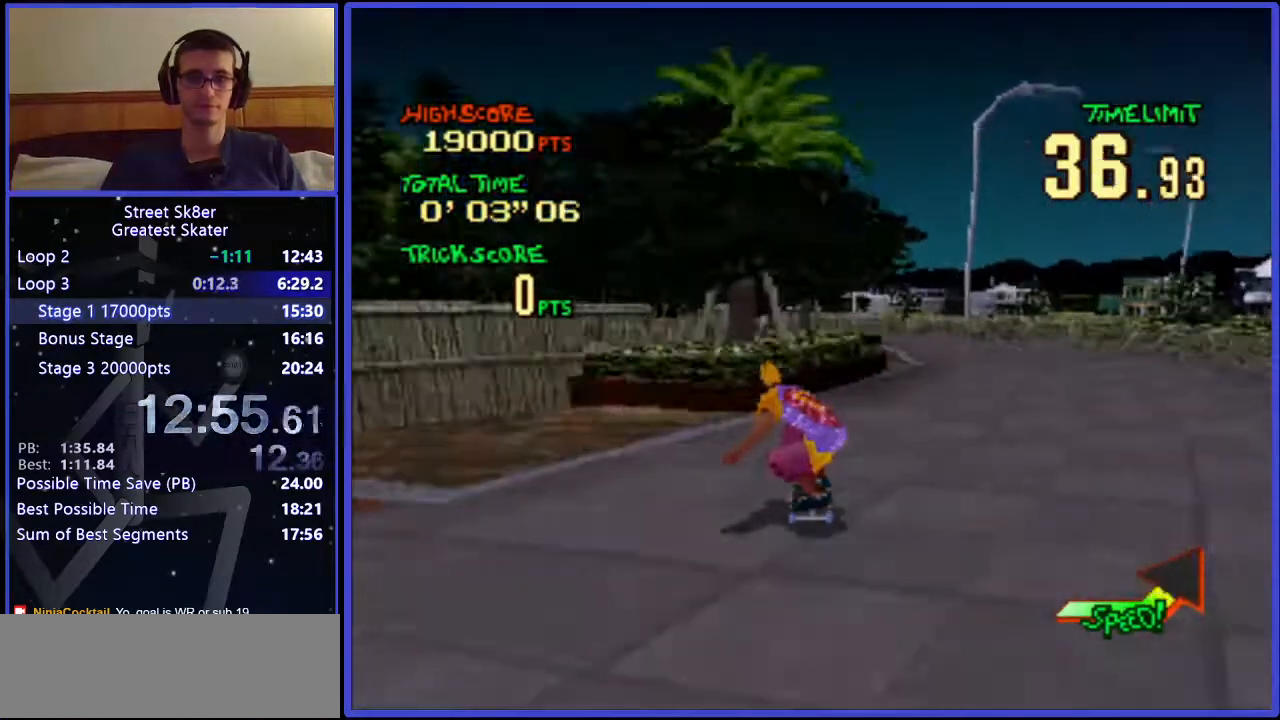
{"keys": ["left", "w"], "events": [[167, "x", "down"], [267, "x", "up"], [333, "left", "down"]]}
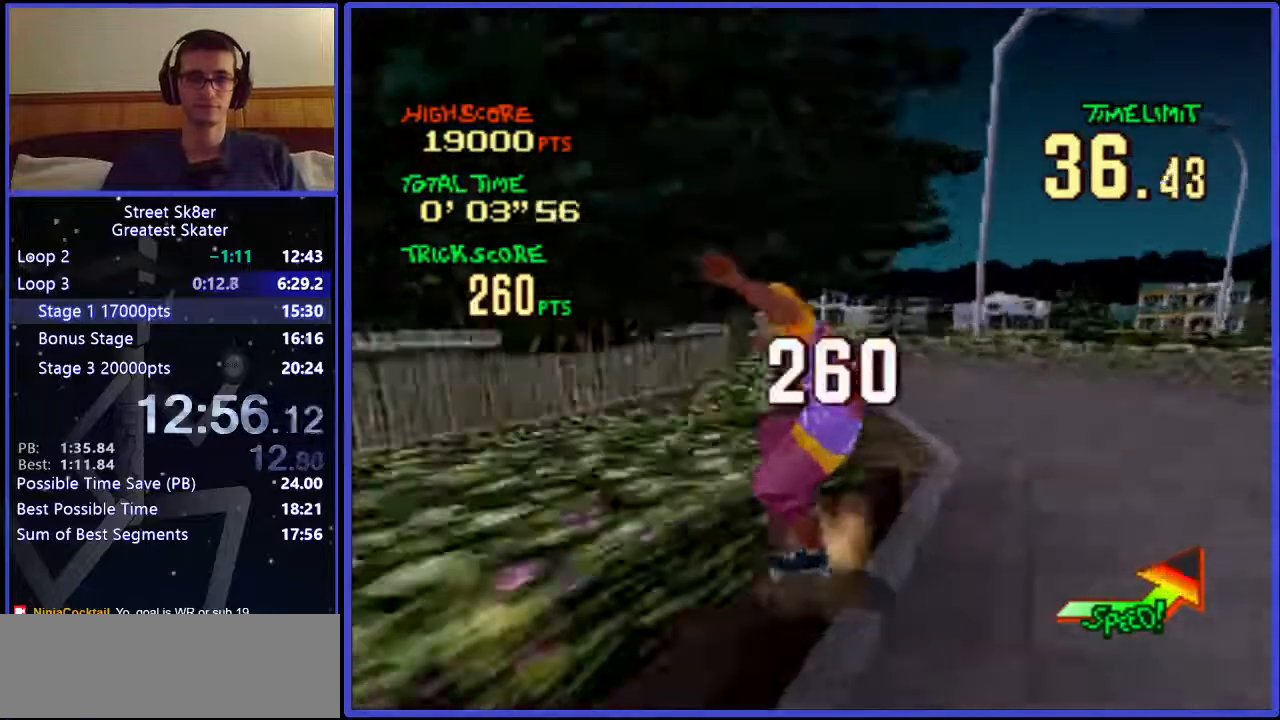
{"keys": ["left", "w"], "events": []}
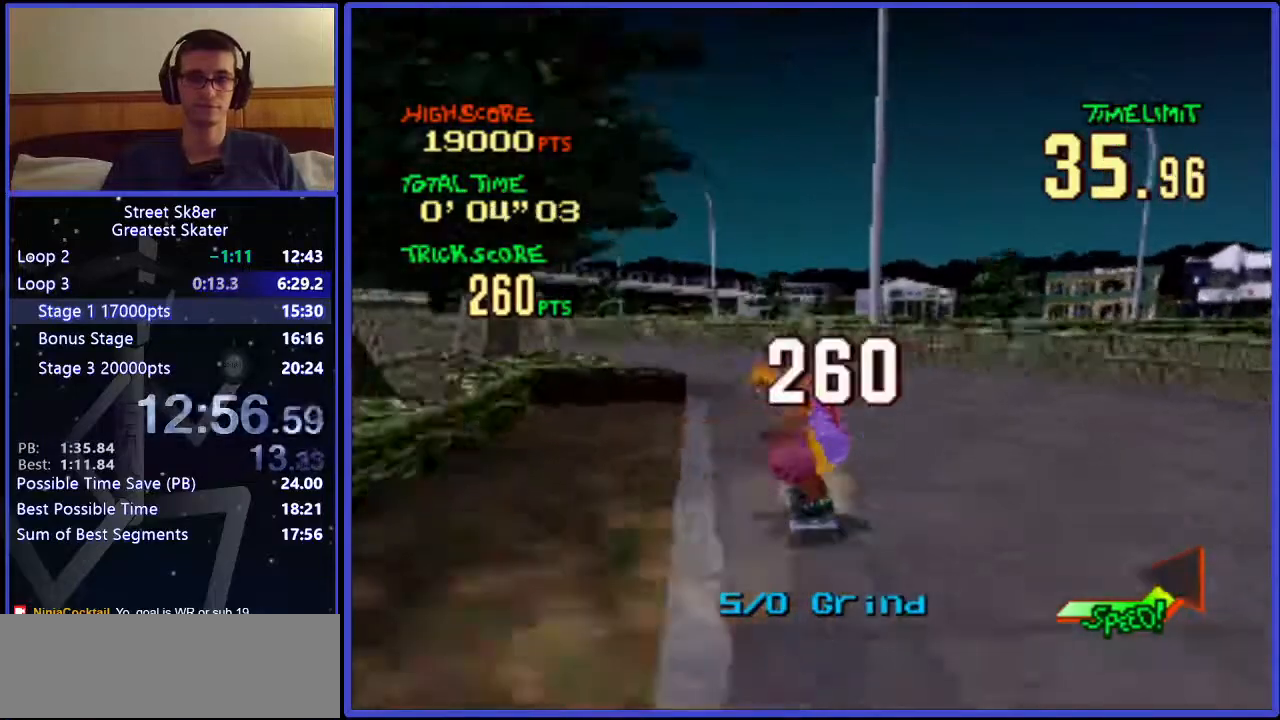
{"keys": ["left", "w"], "events": [[183, "left", "up"], [417, "left", "down"]]}
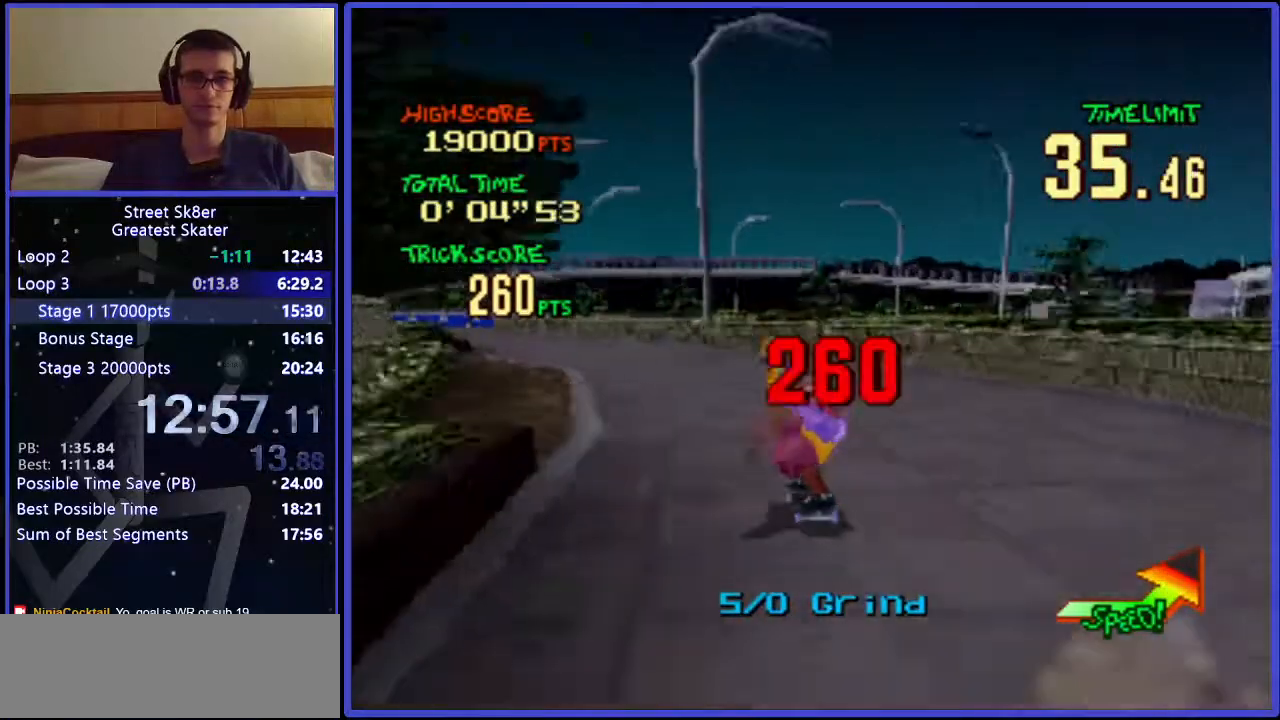
{"keys": ["w"], "events": [[233, "left", "up"]]}
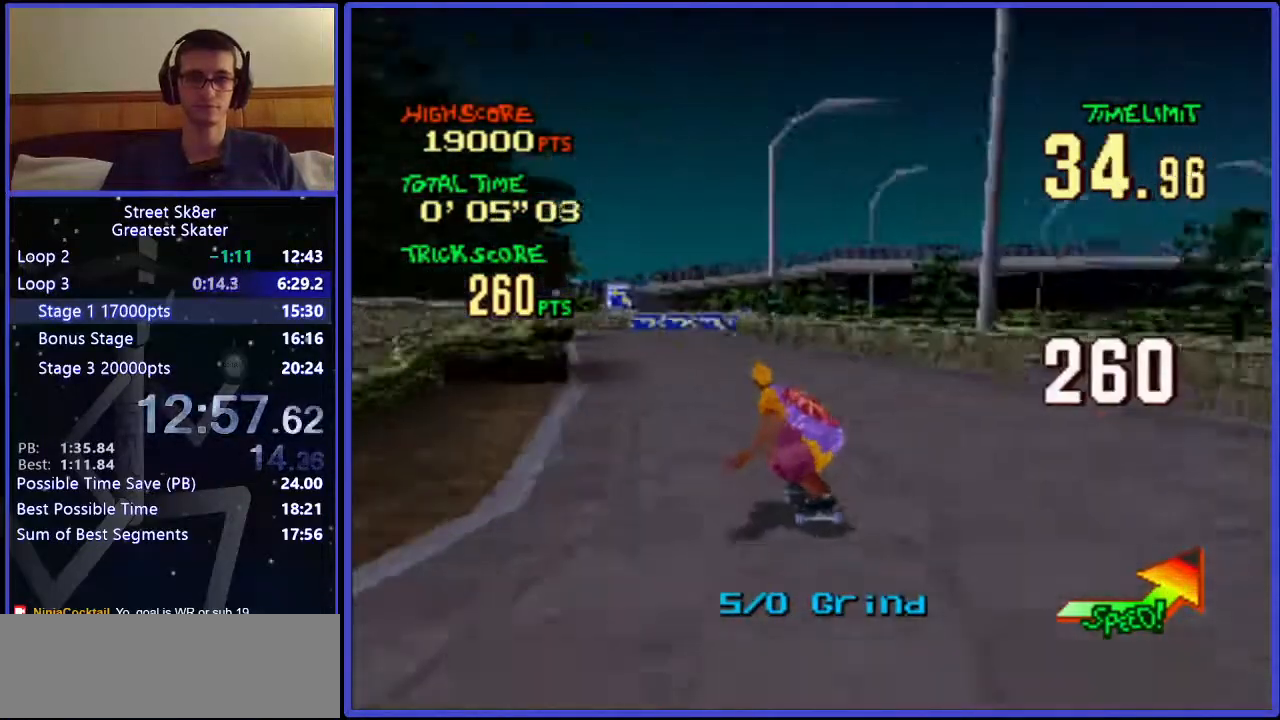
{"keys": ["w"], "events": [[17, "left", "down"], [167, "left", "up"]]}
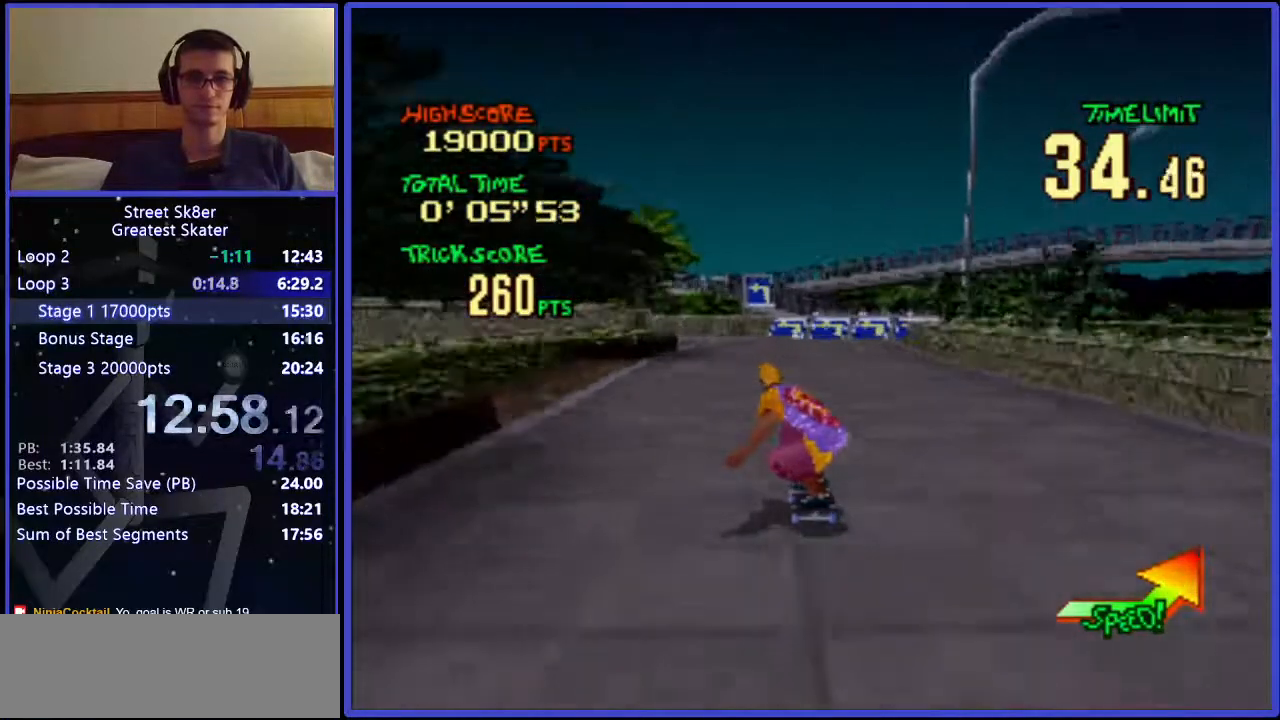
{"keys": ["w"], "events": [[67, "left", "down"], [267, "left", "up"]]}
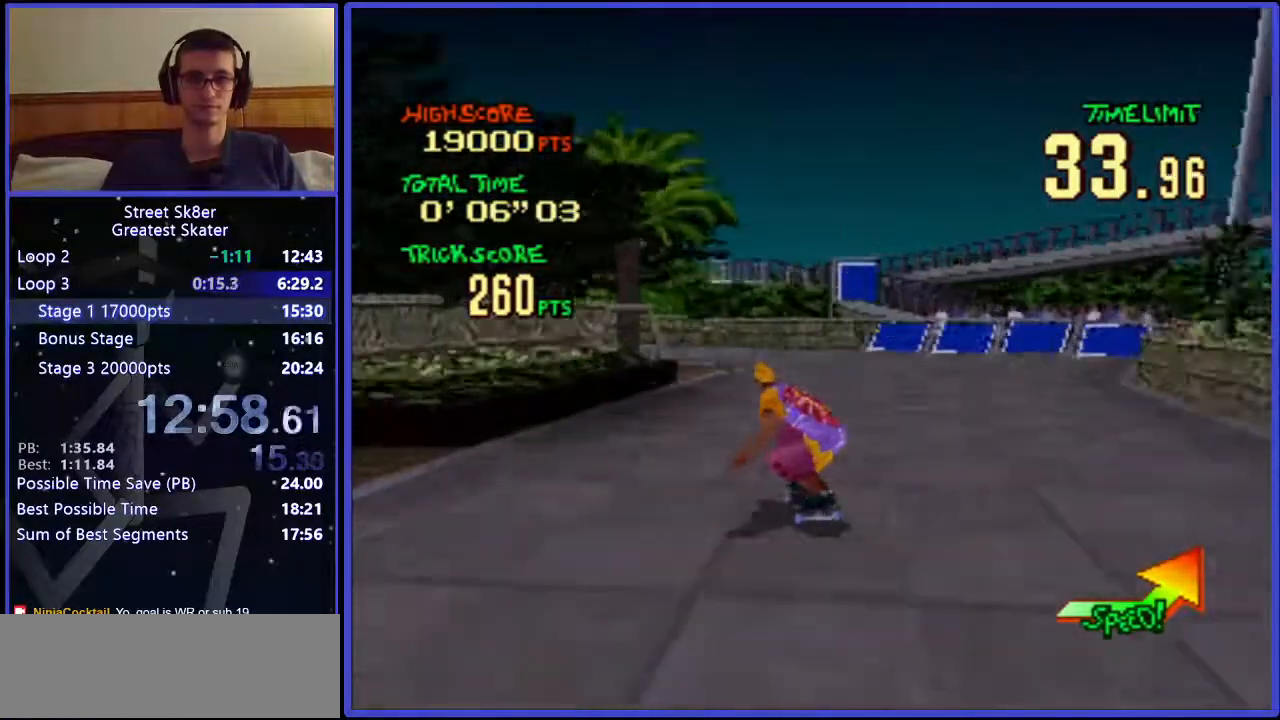
{"keys": ["left", "w"], "events": [[150, "left", "down"]]}
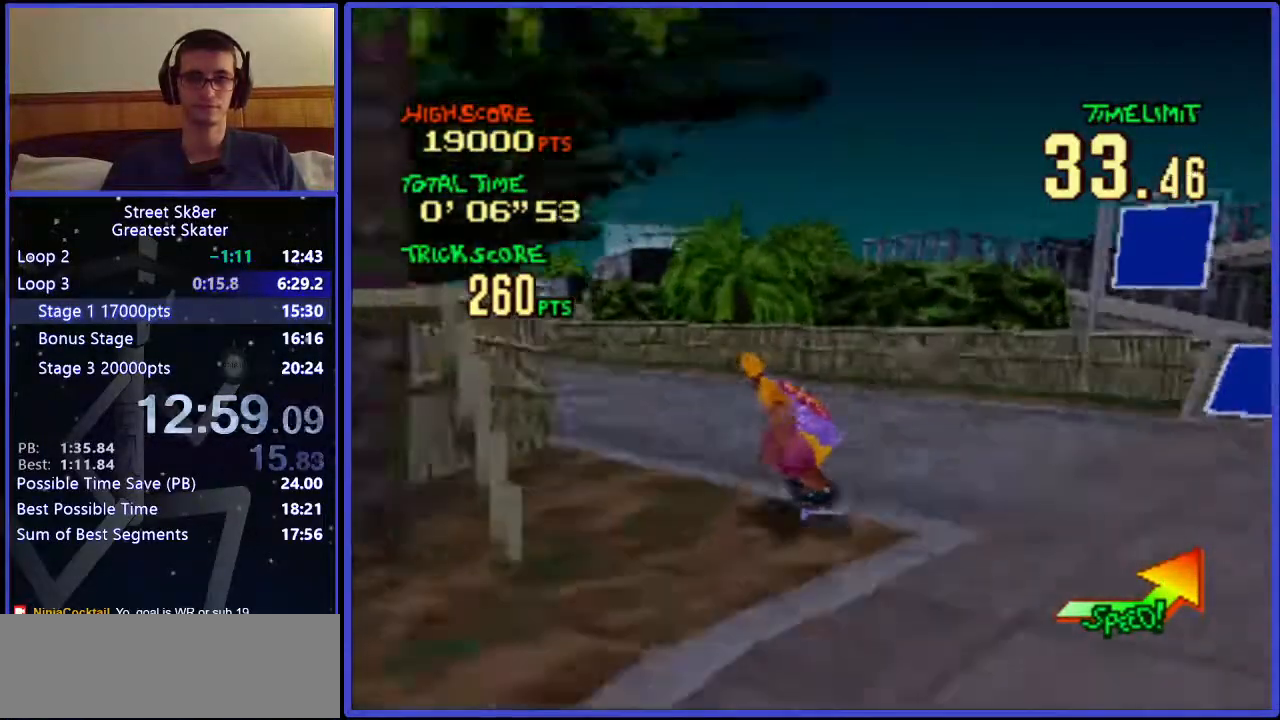
{"keys": ["right", "w"], "events": [[233, "left", "up"], [450, "right", "down"]]}
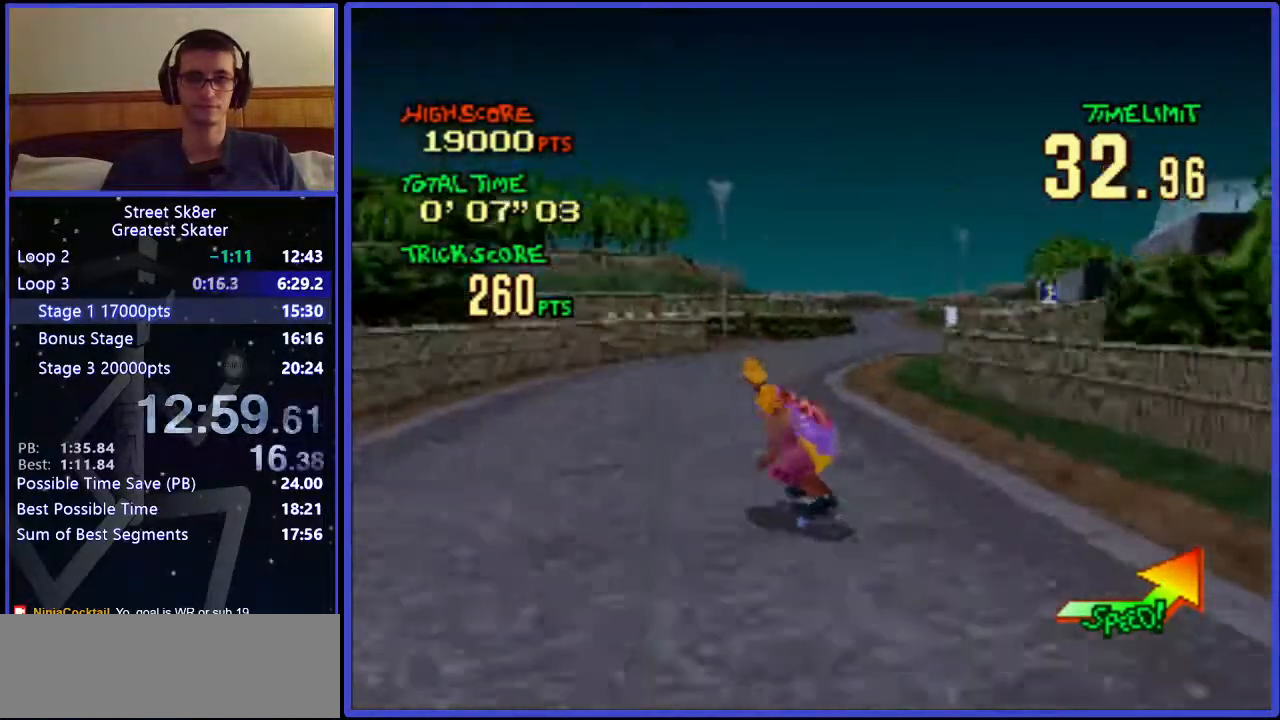
{"keys": ["w"], "events": [[100, "right", "up"], [233, "right", "down"], [333, "right", "up"]]}
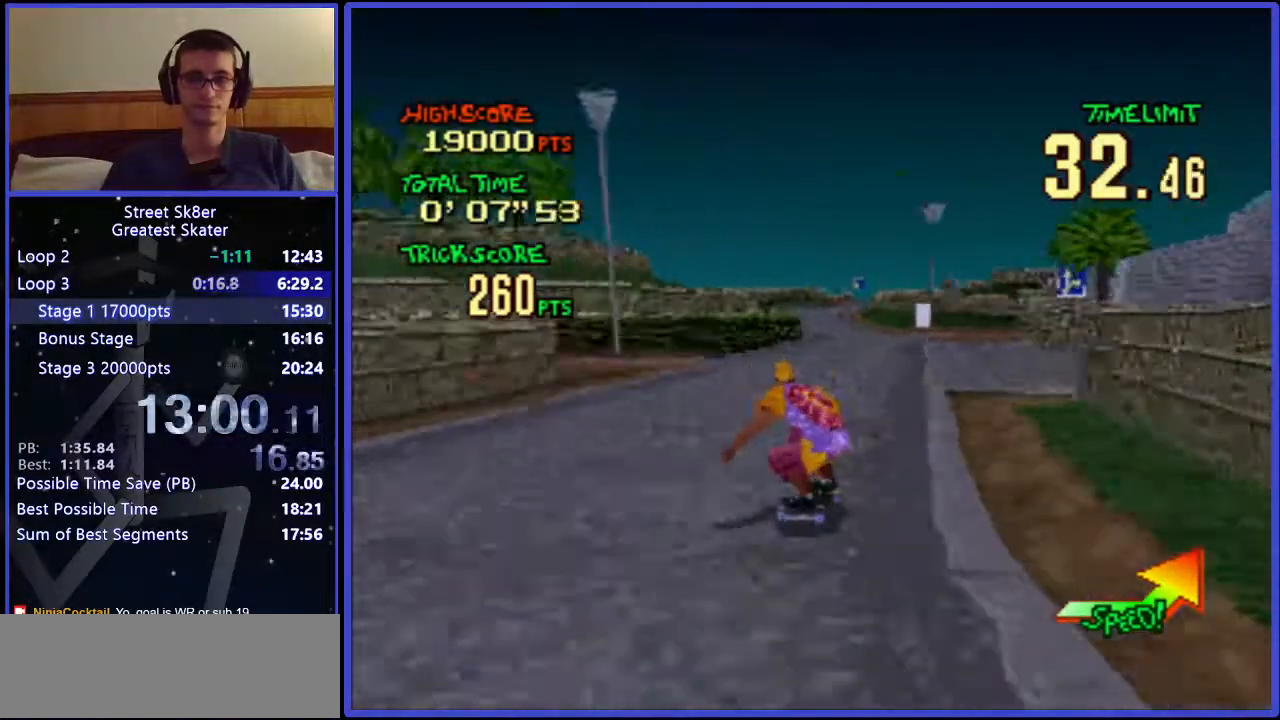
{"keys": ["w"], "events": [[167, "left", "down"], [400, "left", "up"]]}
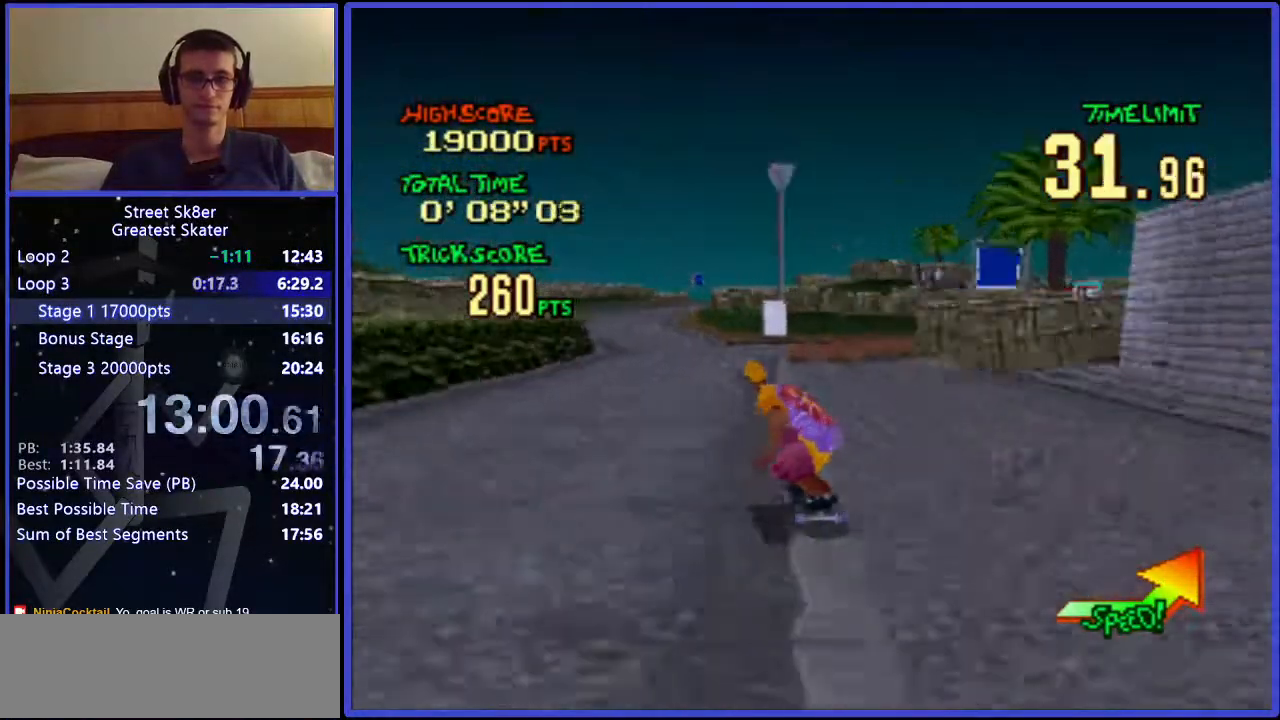
{"keys": ["w"], "events": []}
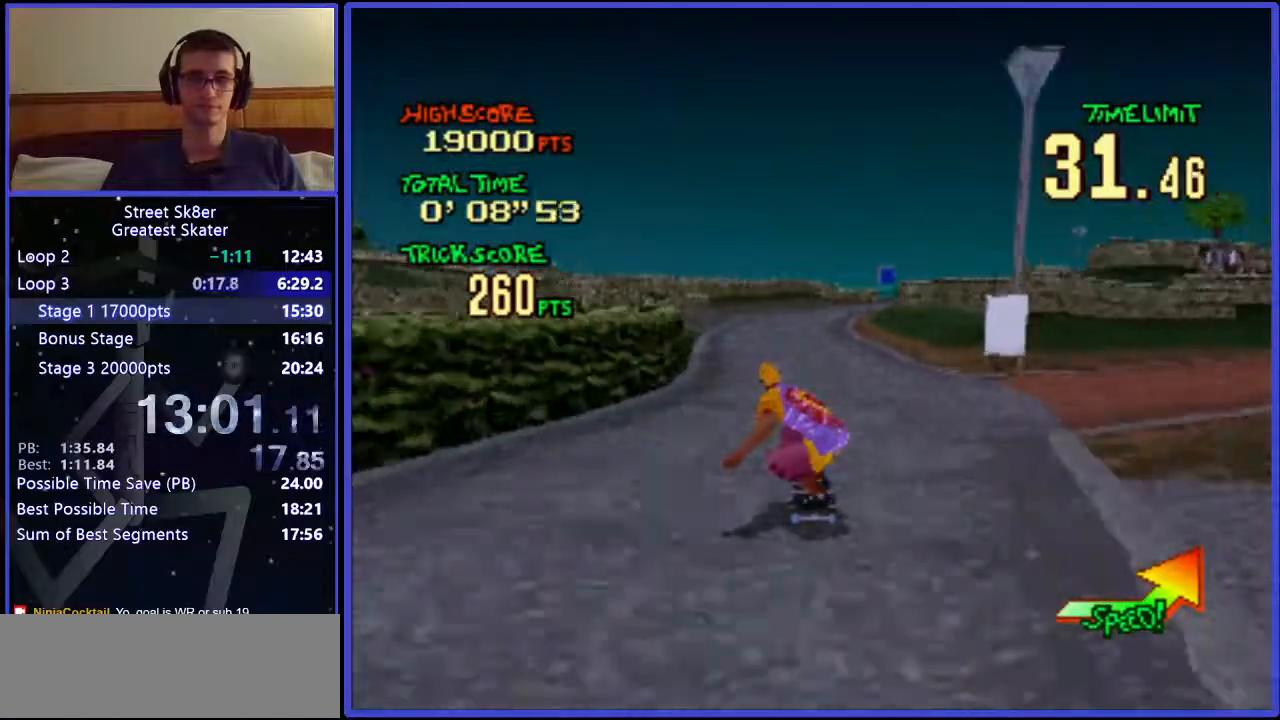
{"keys": ["w"], "events": []}
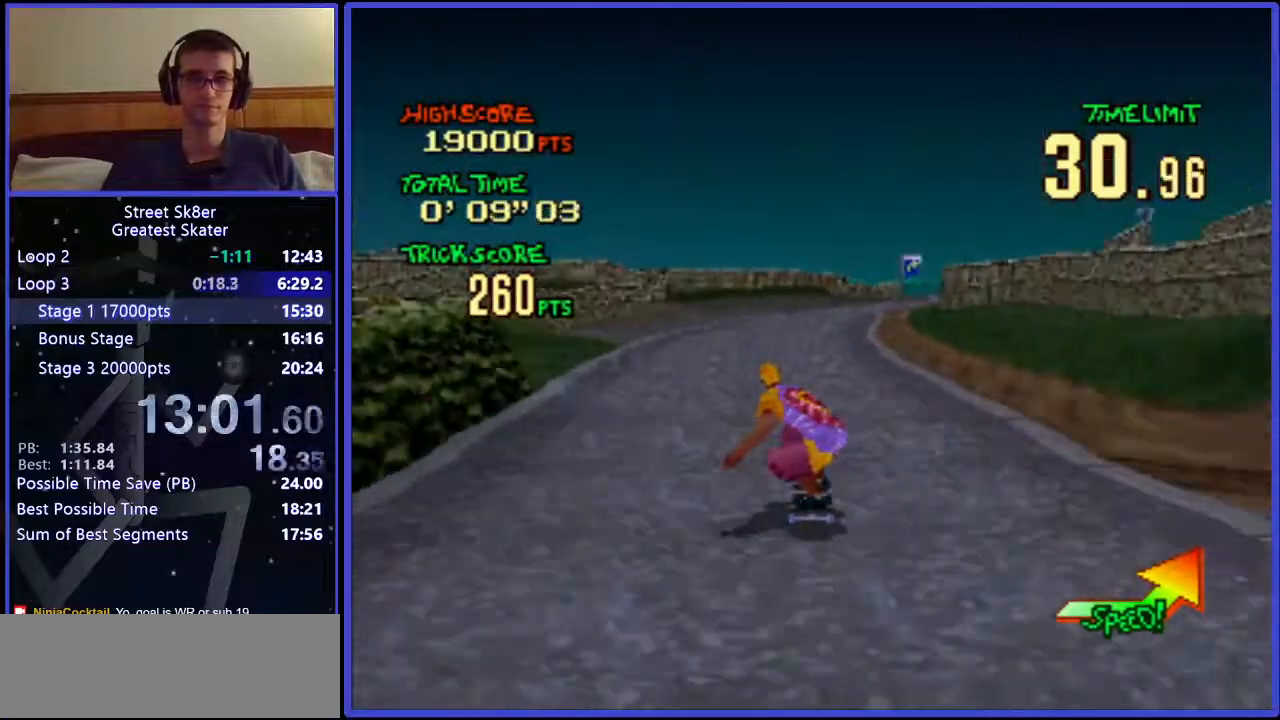
{"keys": ["w"], "events": [[167, "right", "down"], [300, "right", "up"]]}
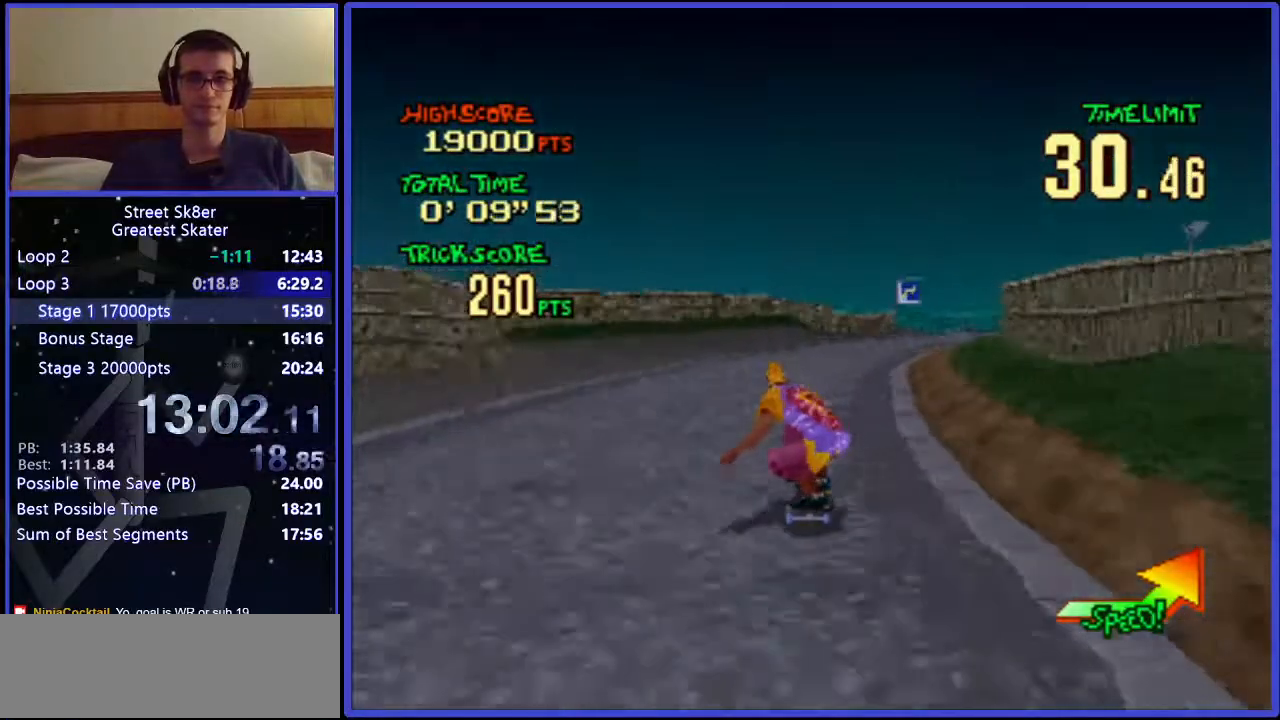
{"keys": ["w"], "events": [[117, "right", "down"], [283, "right", "up"]]}
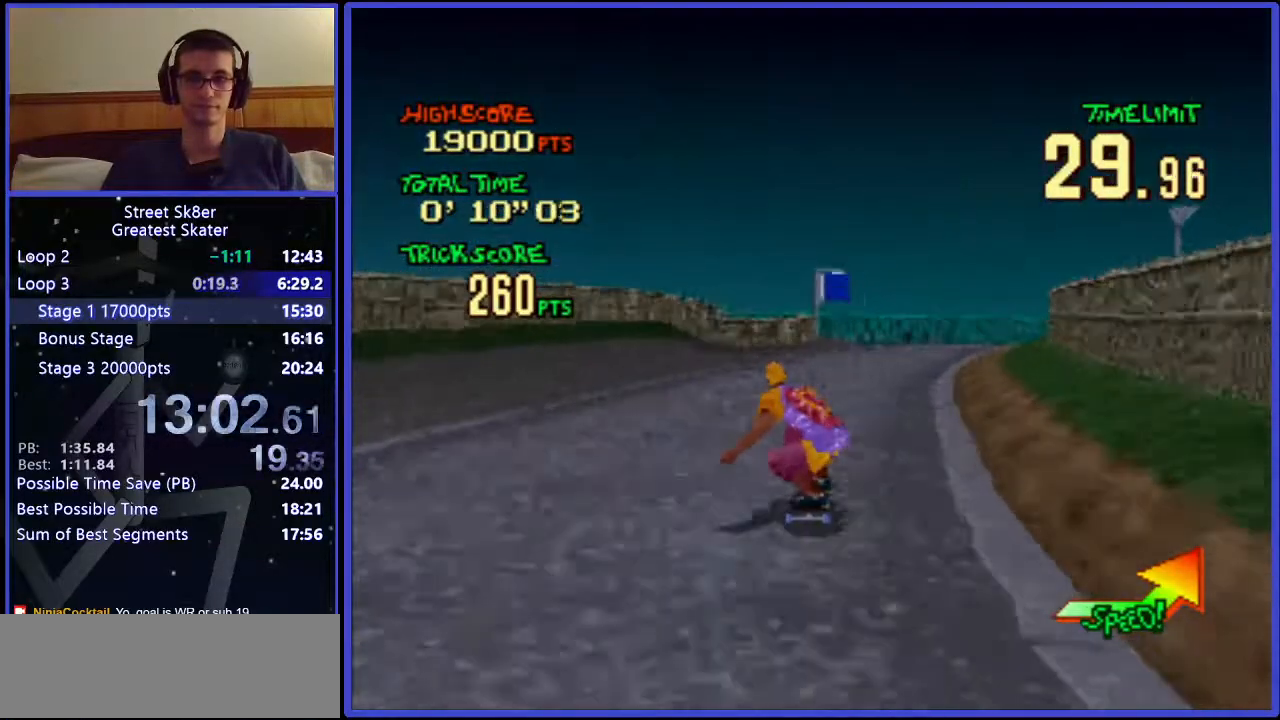
{"keys": ["w"], "events": [[100, "right", "down"], [383, "right", "up"]]}
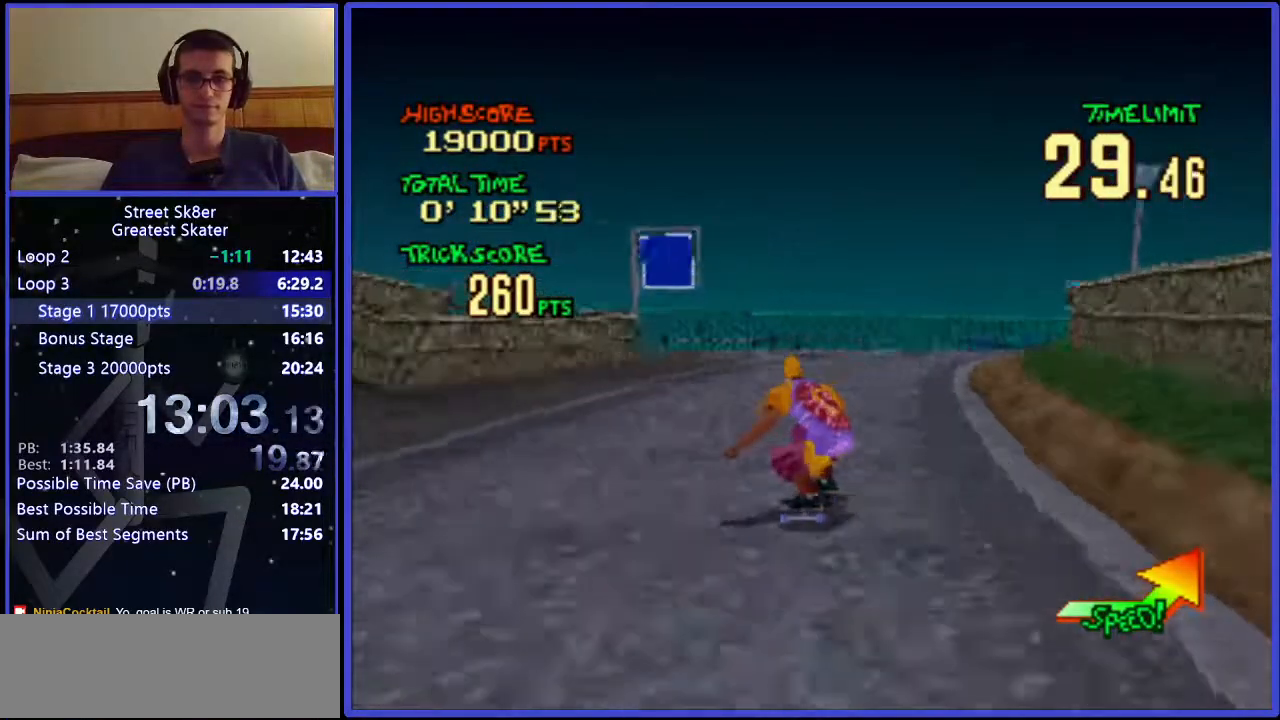
{"keys": ["w"], "events": [[283, "right", "down"], [500, "right", "up"]]}
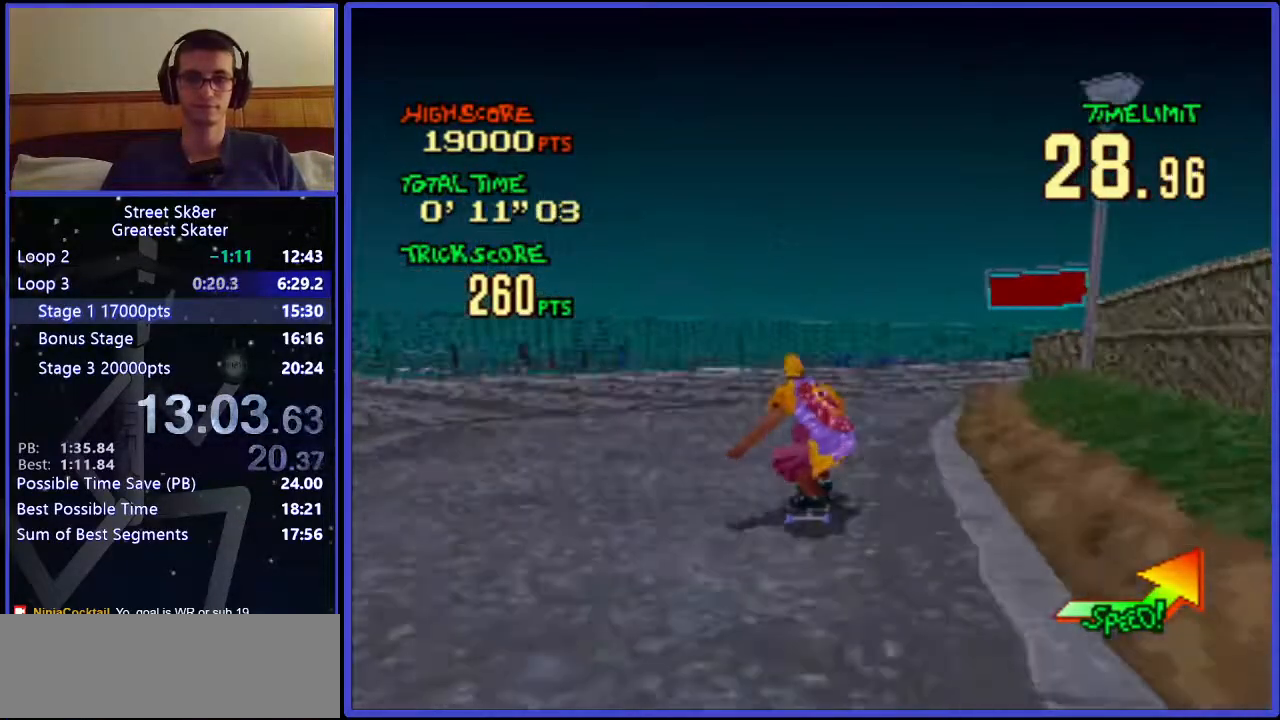
{"keys": ["w"], "events": [[250, "right", "down"], [417, "right", "up"]]}